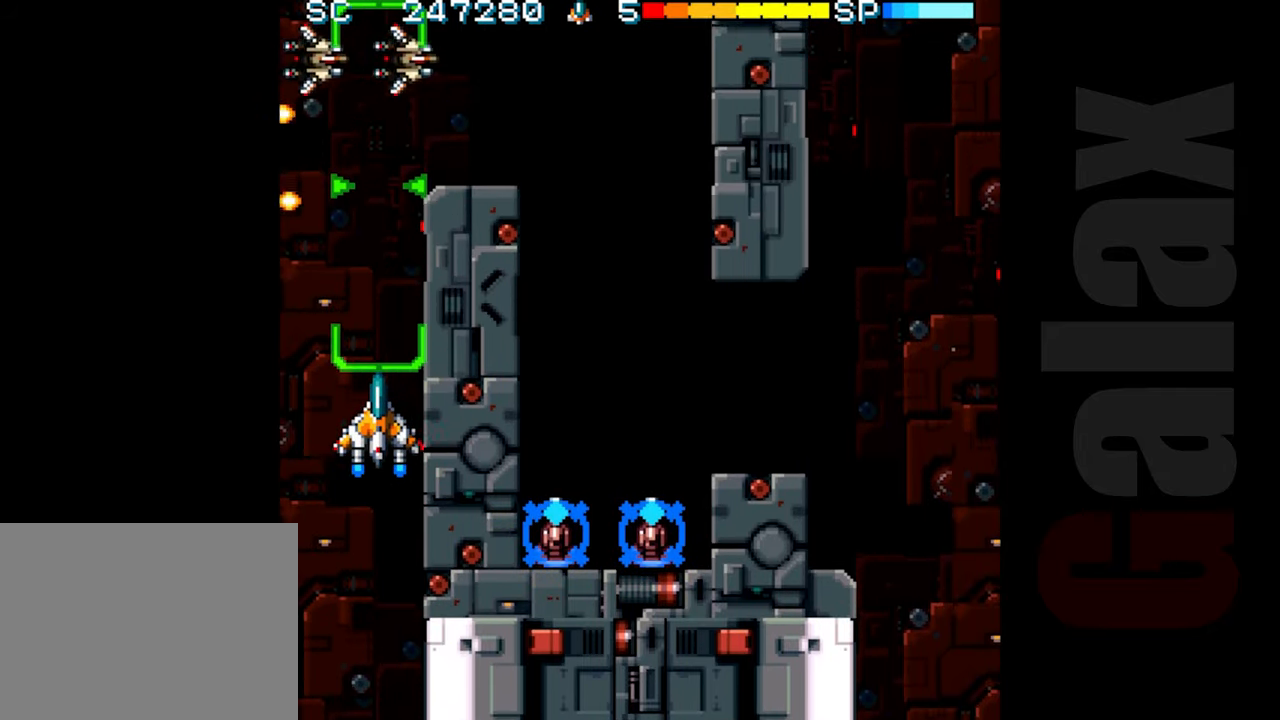
Gameplay with a controller (Xbox layout); each line is a JSON object with the inputs held at the frame after it. "events" lists button and stick changes between this image and that frame as [ms after this image, input, new state], when the widget could be followed in between. Not read: right_stick.
{"buttons": ["R2"], "left_stick": "center", "events": []}
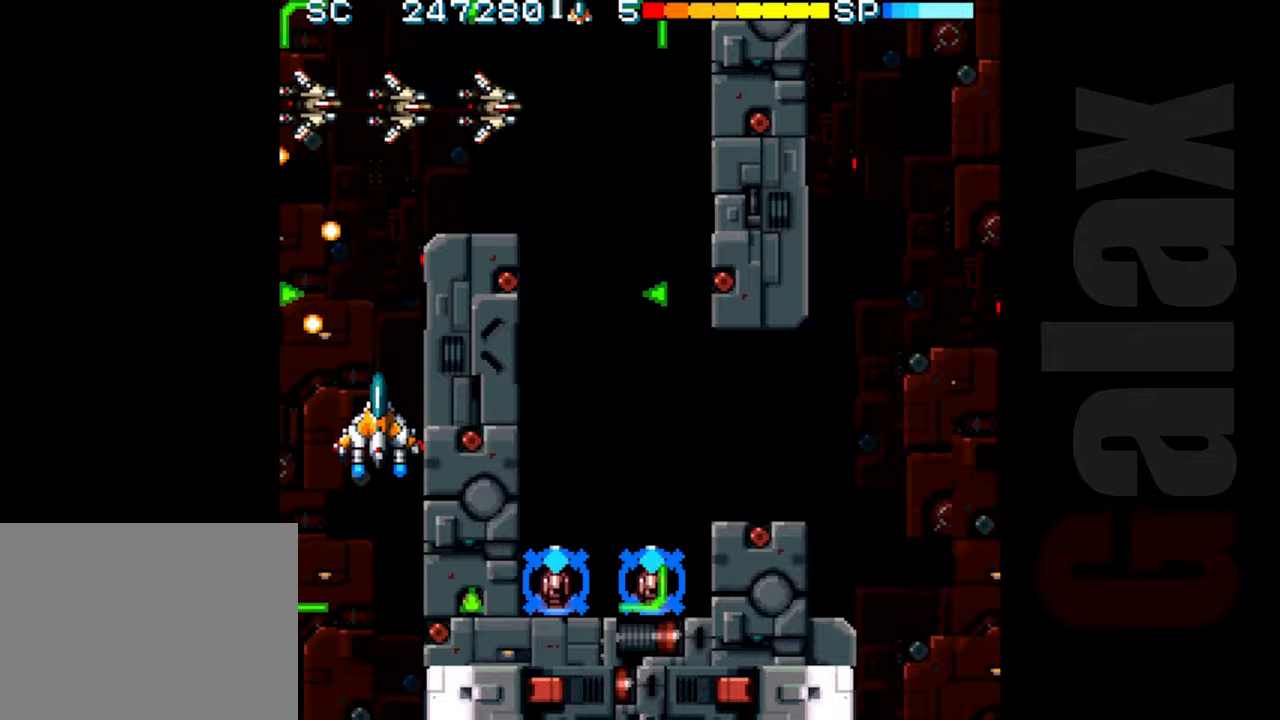
{"buttons": [], "left_stick": "center", "events": [[300, "R2", "up"], [433, "left_stick", "up"], [483, "left_stick", "center"]]}
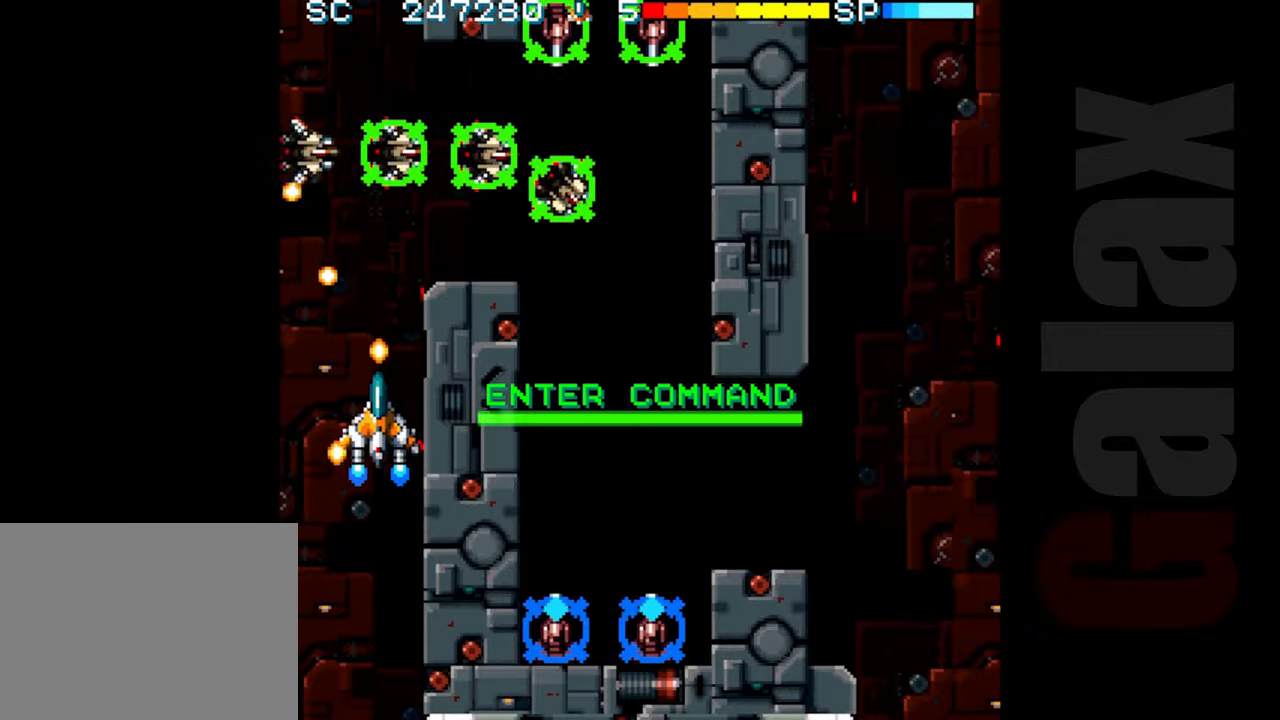
{"buttons": ["R2"], "left_stick": "center", "events": [[17, "left_stick", "down"], [67, "B", "down"], [67, "R2", "down"], [67, "X", "down"], [117, "R2", "up"], [117, "X", "up"], [133, "B", "up"], [150, "left_stick", "center"], [300, "left_stick", "down-left"], [367, "R2", "down"], [400, "left_stick", "center"]]}
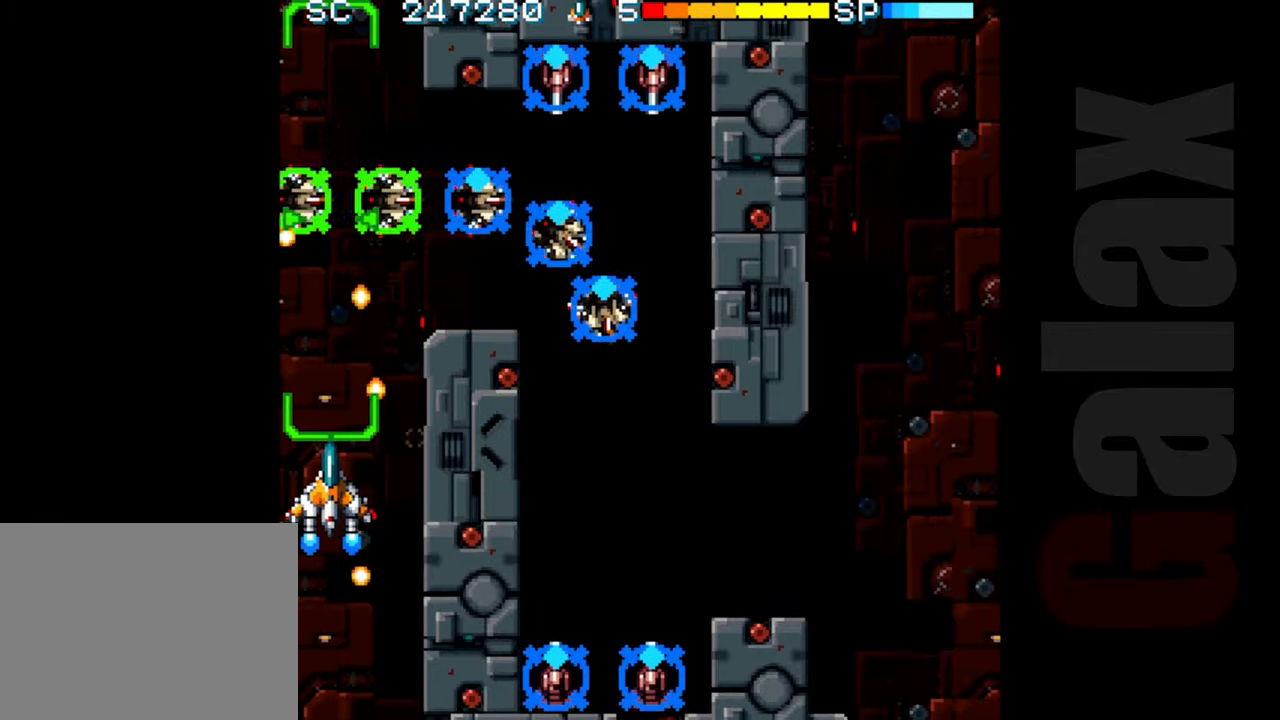
{"buttons": [], "left_stick": "center", "events": [[183, "R2", "up"], [383, "R2", "down"], [450, "R2", "up"]]}
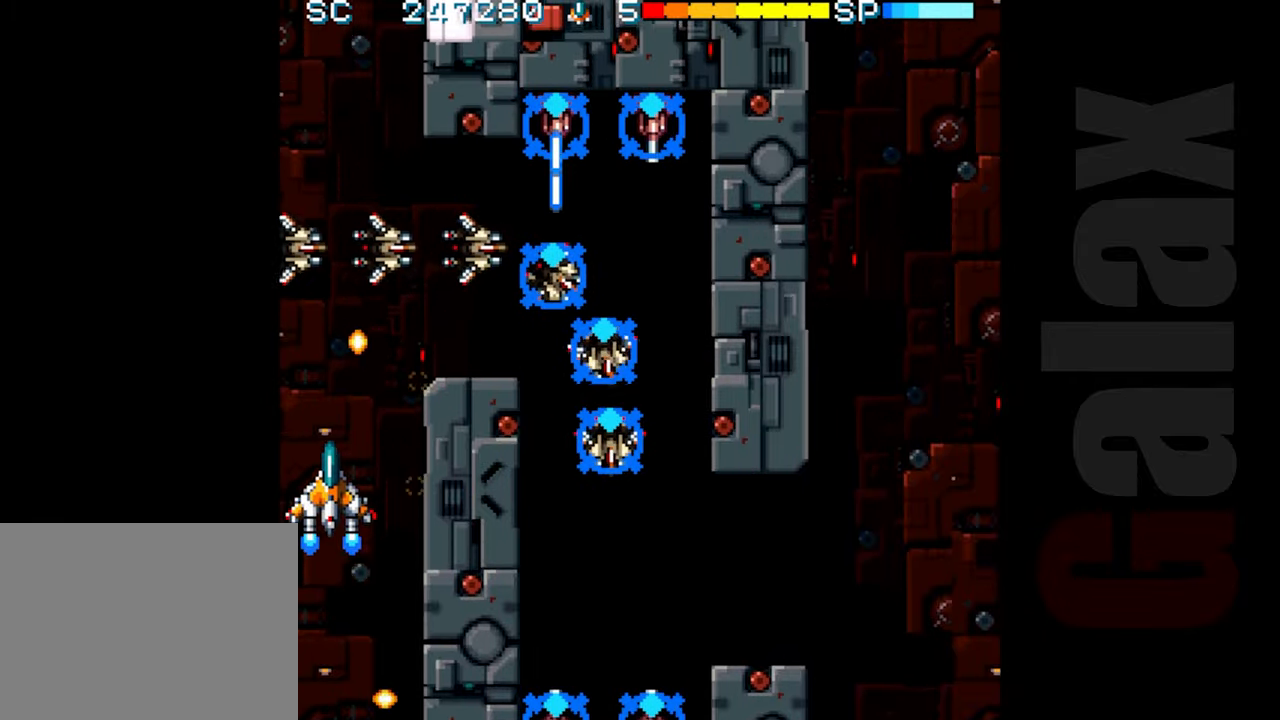
{"buttons": [], "left_stick": "center", "events": [[317, "left_stick", "down"], [417, "left_stick", "center"]]}
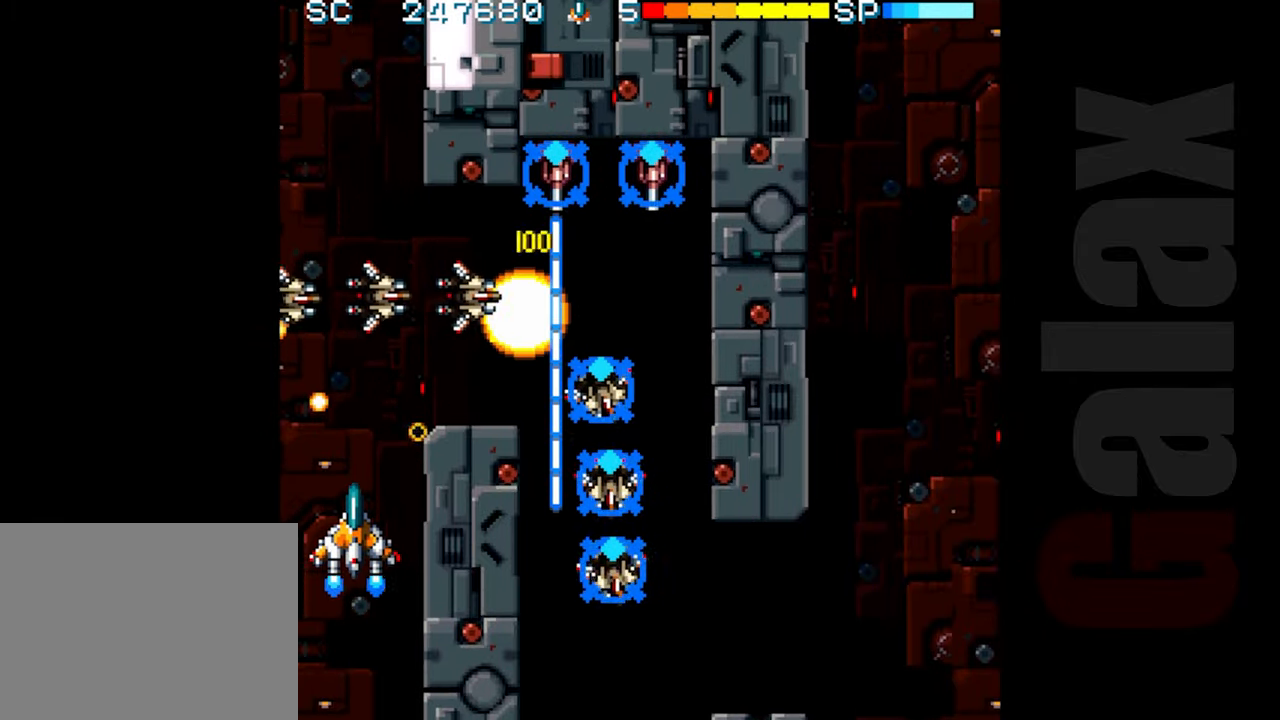
{"buttons": ["B"], "left_stick": "center", "events": [[67, "B", "down"], [117, "left_stick", "down"], [300, "left_stick", "left"], [383, "left_stick", "center"]]}
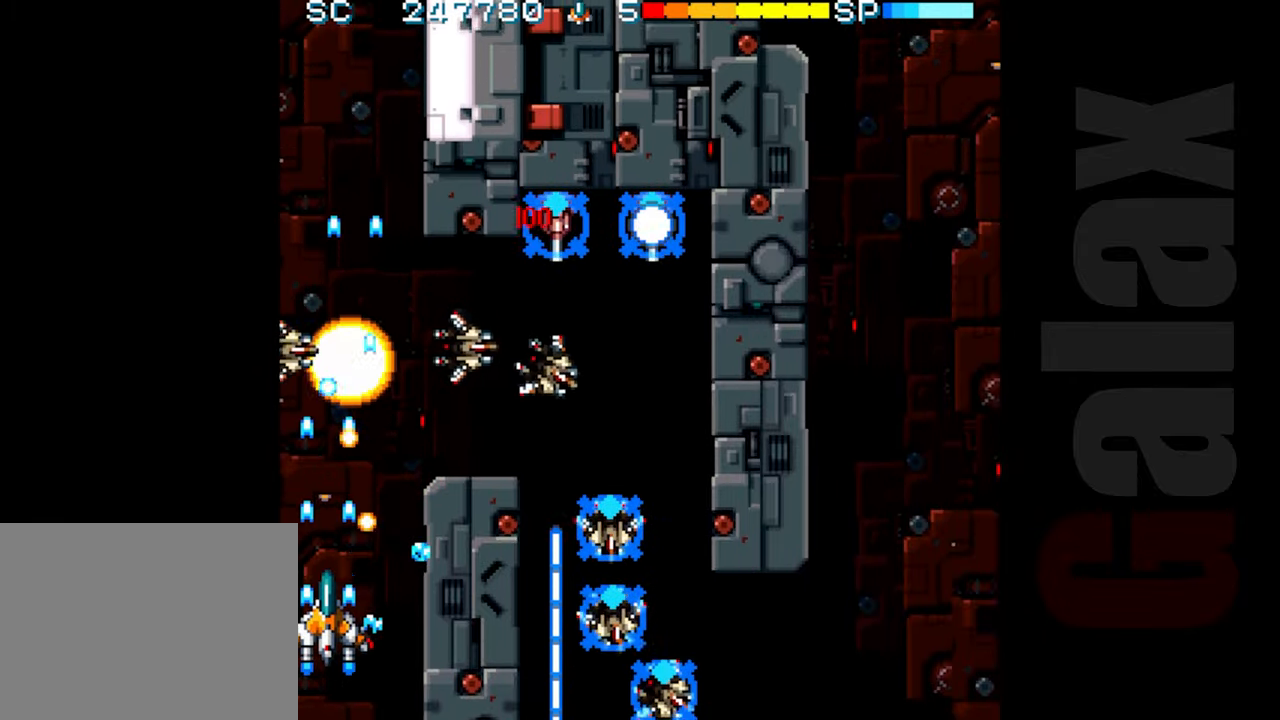
{"buttons": [], "left_stick": "center", "events": [[467, "B", "up"]]}
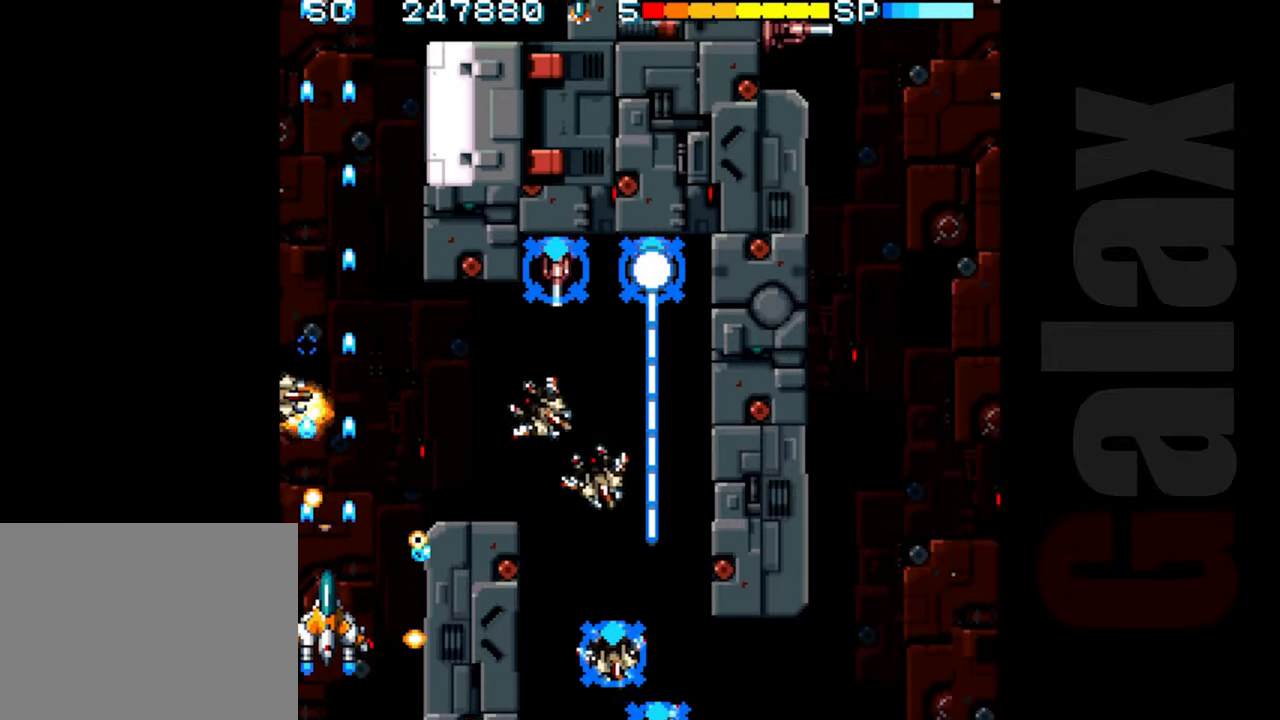
{"buttons": [], "left_stick": "left", "events": [[67, "left_stick", "right"], [117, "left_stick", "center"], [233, "left_stick", "down"], [350, "left_stick", "left"]]}
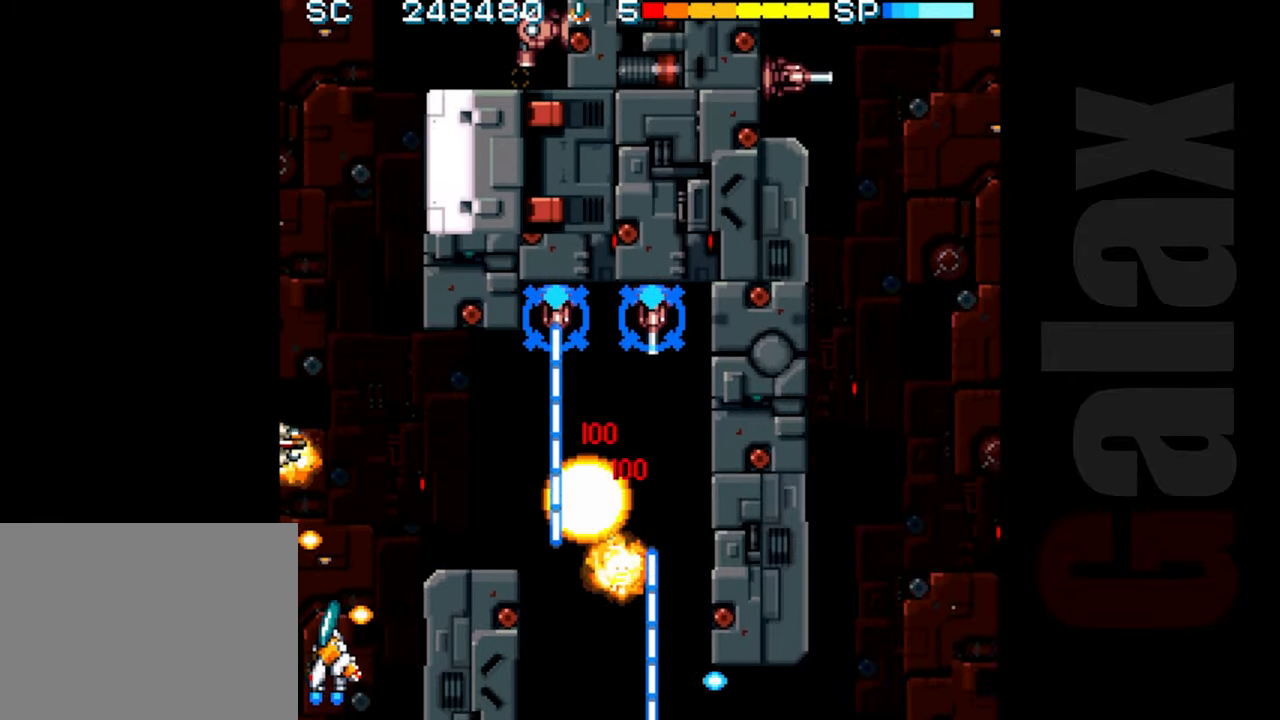
{"buttons": ["B"], "left_stick": "center", "events": [[17, "left_stick", "center"], [450, "B", "down"]]}
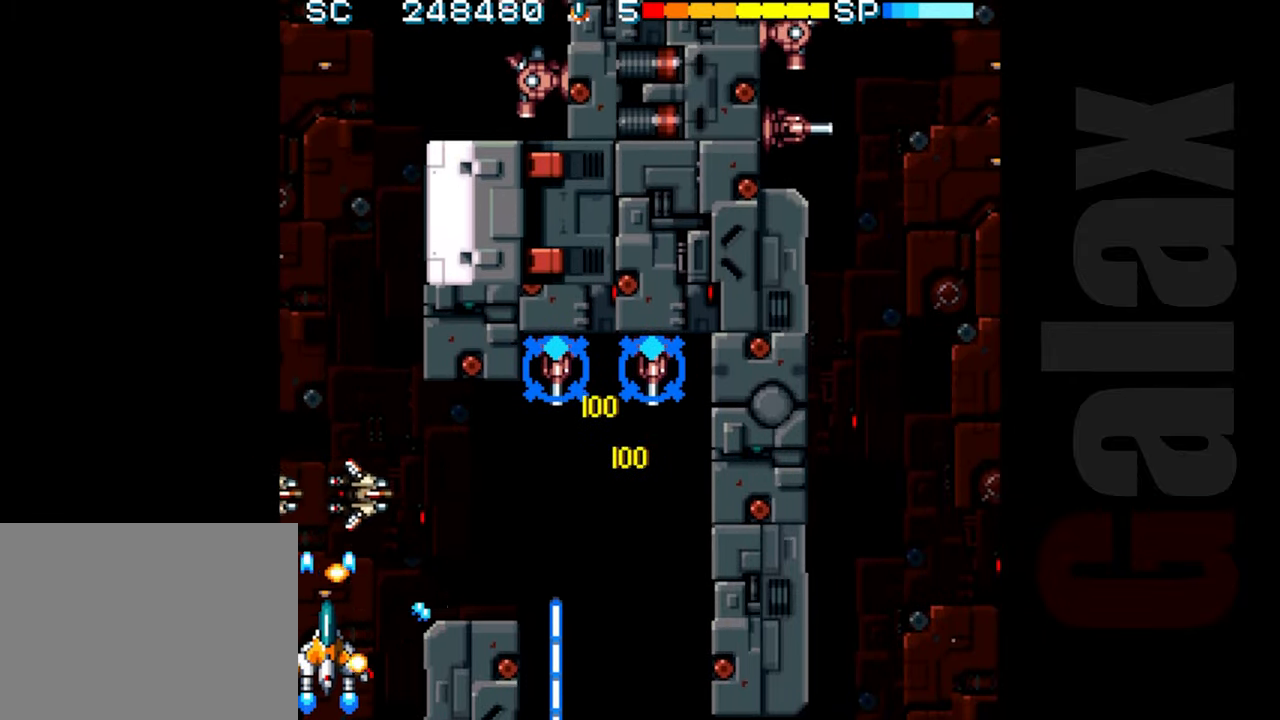
{"buttons": [], "left_stick": "right", "events": [[67, "B", "up"], [467, "left_stick", "right"]]}
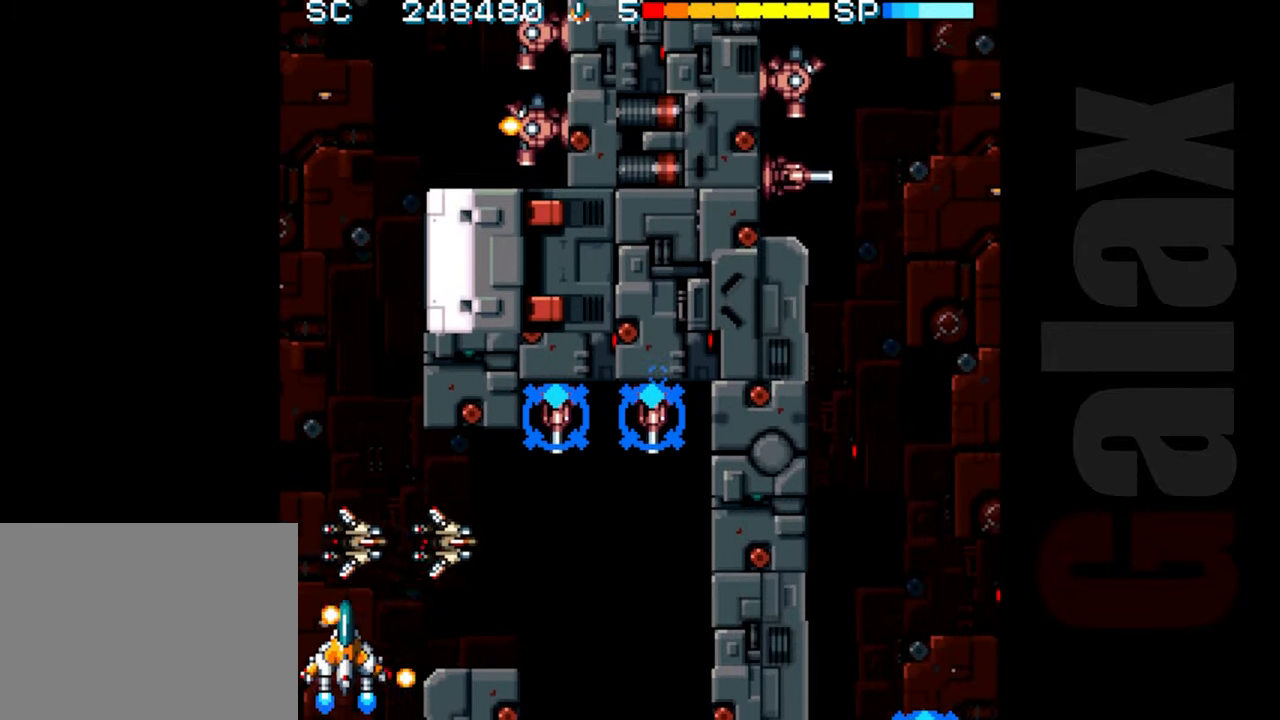
{"buttons": ["B"], "left_stick": "center", "events": [[183, "left_stick", "up"], [250, "left_stick", "left"], [333, "B", "down"], [400, "left_stick", "center"]]}
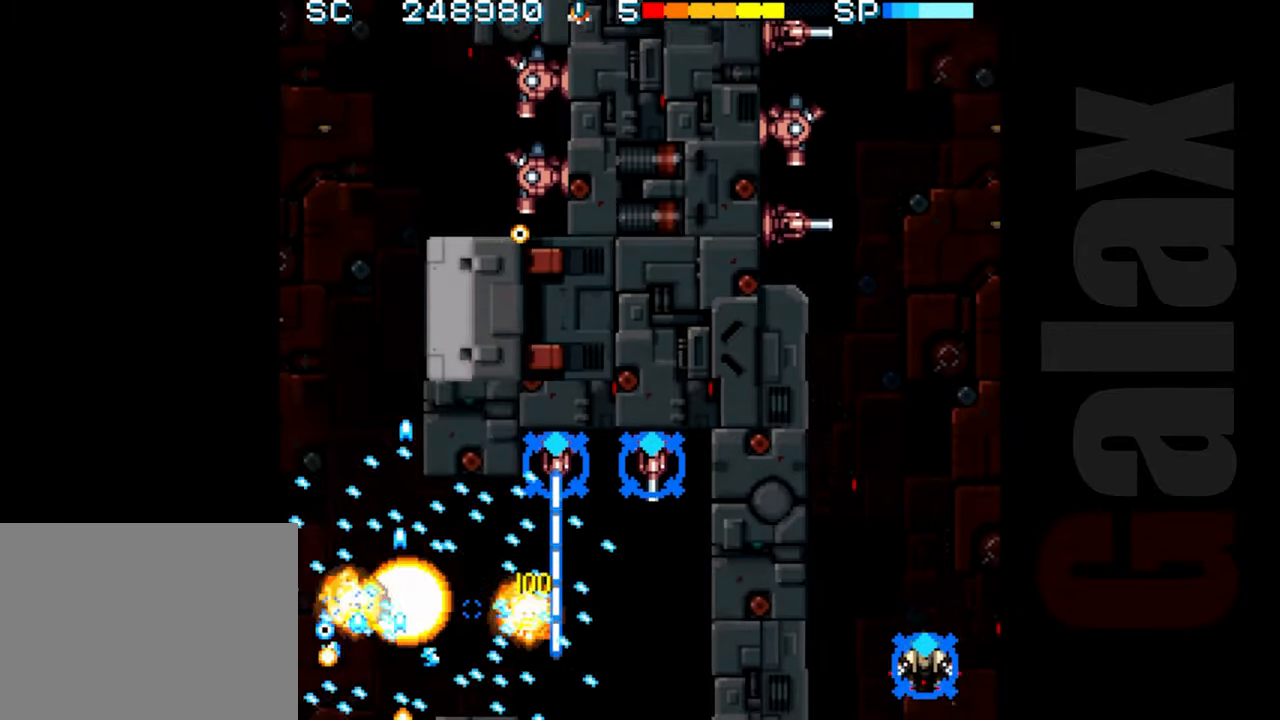
{"buttons": ["B"], "left_stick": "up", "events": [[167, "left_stick", "up"]]}
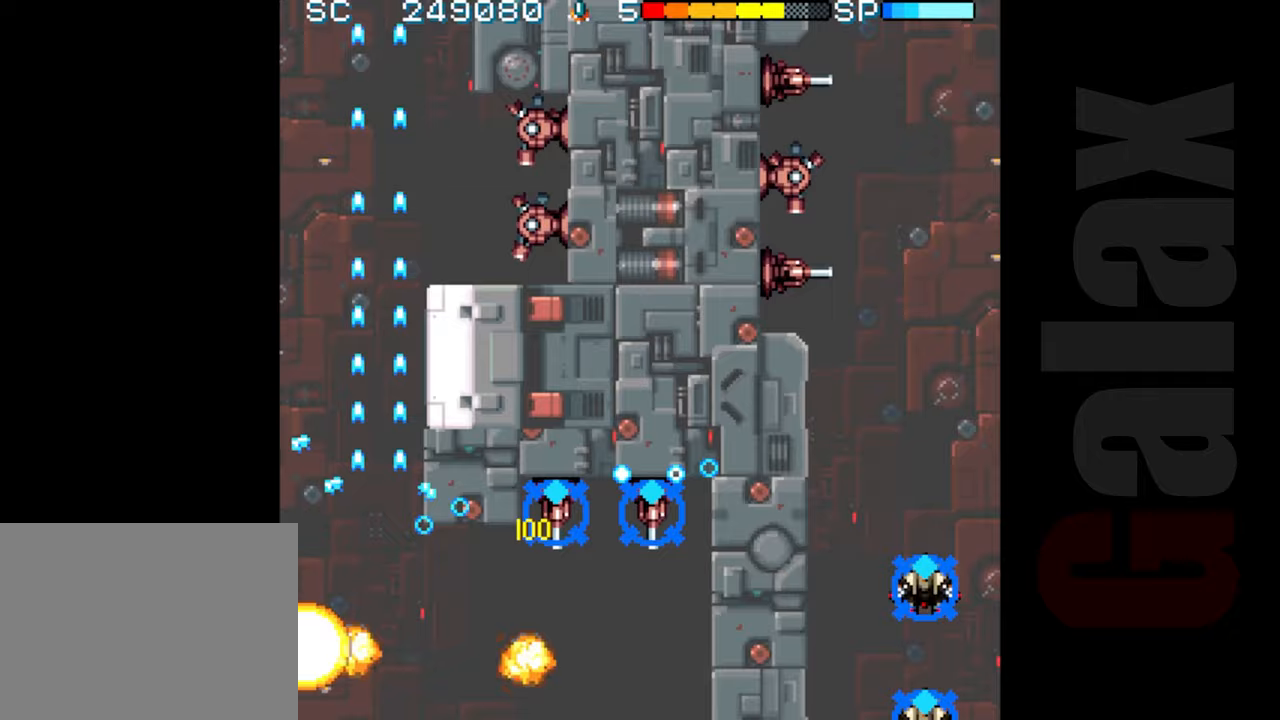
{"buttons": ["B"], "left_stick": "center", "events": [[50, "left_stick", "up-left"], [167, "left_stick", "up"], [400, "left_stick", "center"]]}
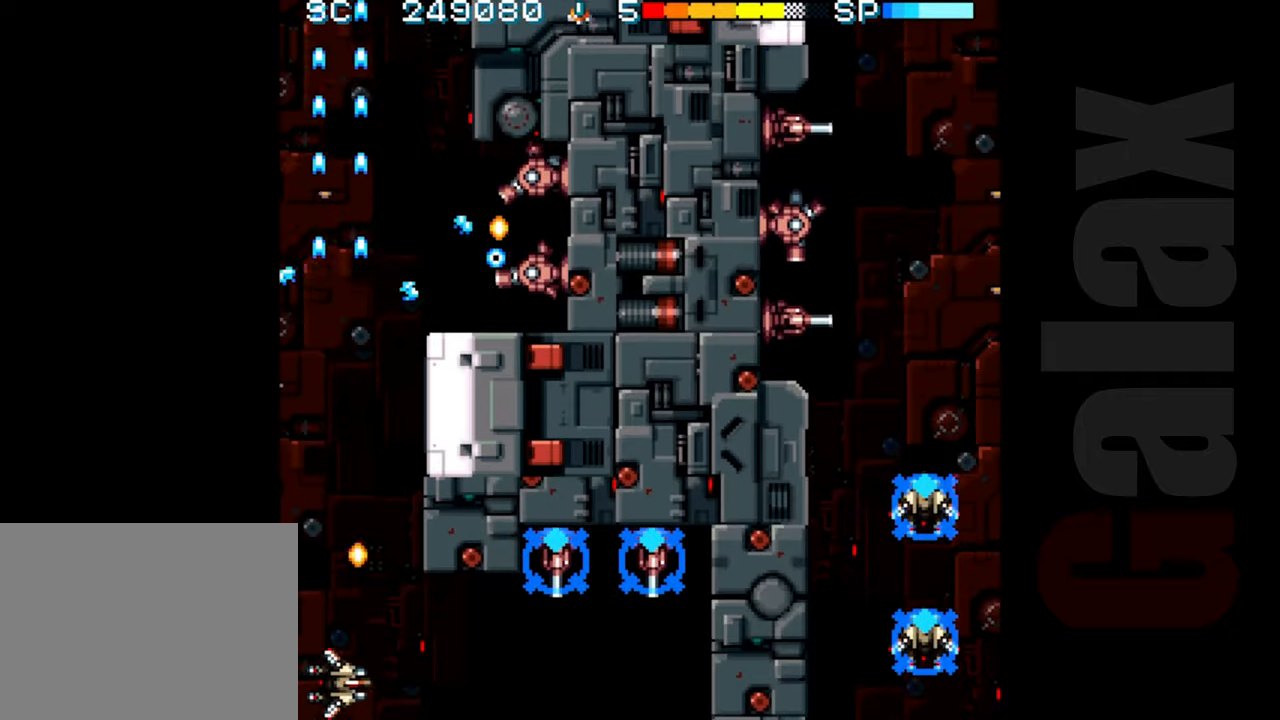
{"buttons": ["B"], "left_stick": "center", "events": [[117, "left_stick", "down-right"], [200, "left_stick", "center"]]}
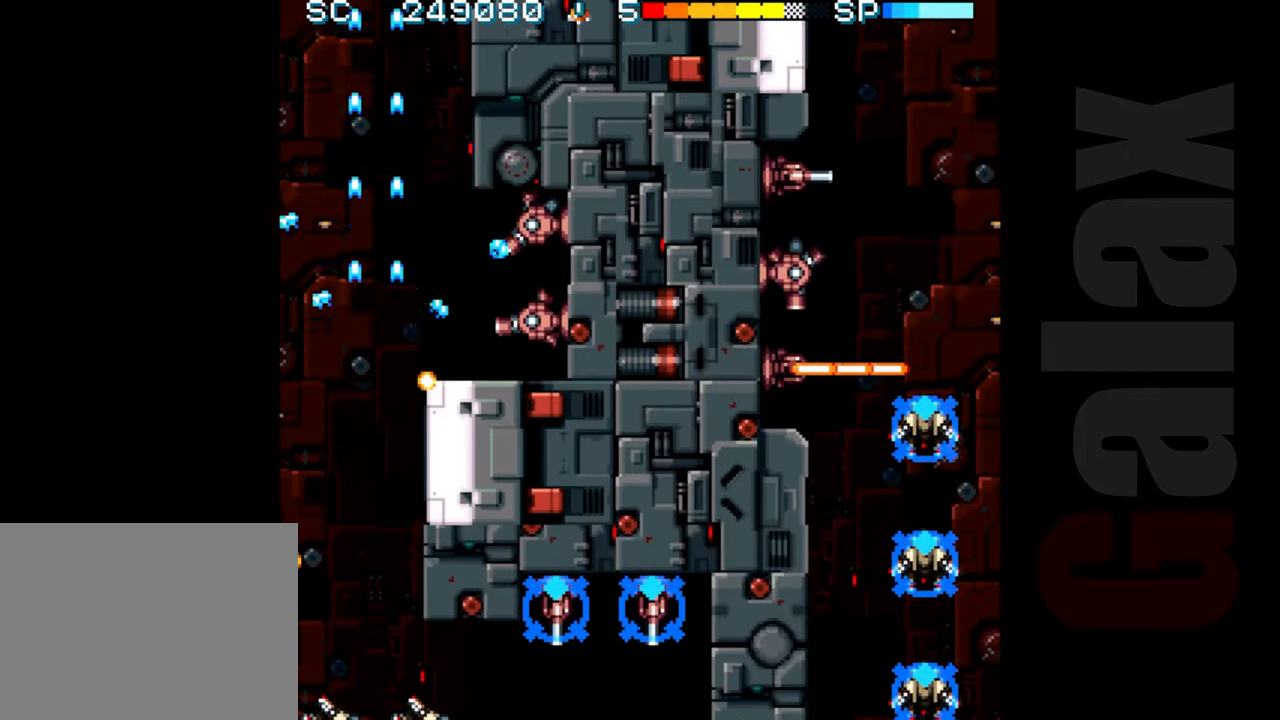
{"buttons": ["B"], "left_stick": "center", "events": [[150, "left_stick", "down"], [233, "left_stick", "center"]]}
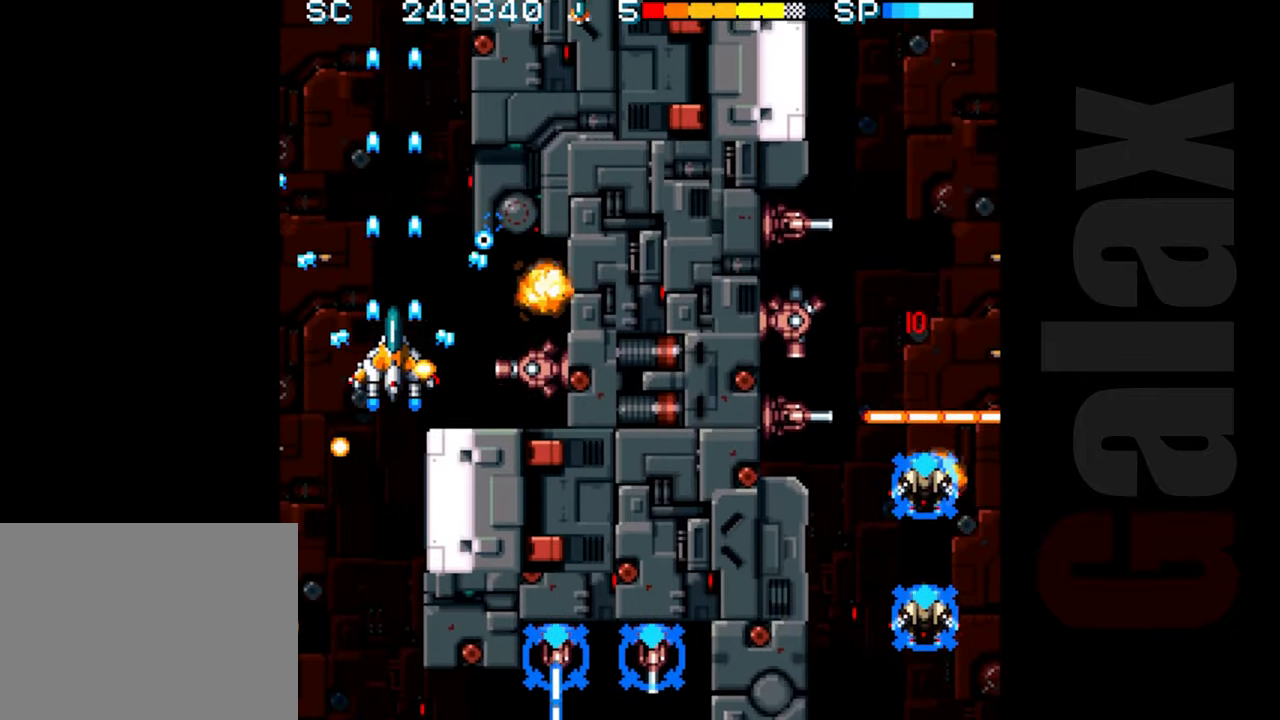
{"buttons": ["B"], "left_stick": "down", "events": [[133, "left_stick", "up-left"], [267, "left_stick", "right"], [350, "left_stick", "down-right"], [467, "left_stick", "down"]]}
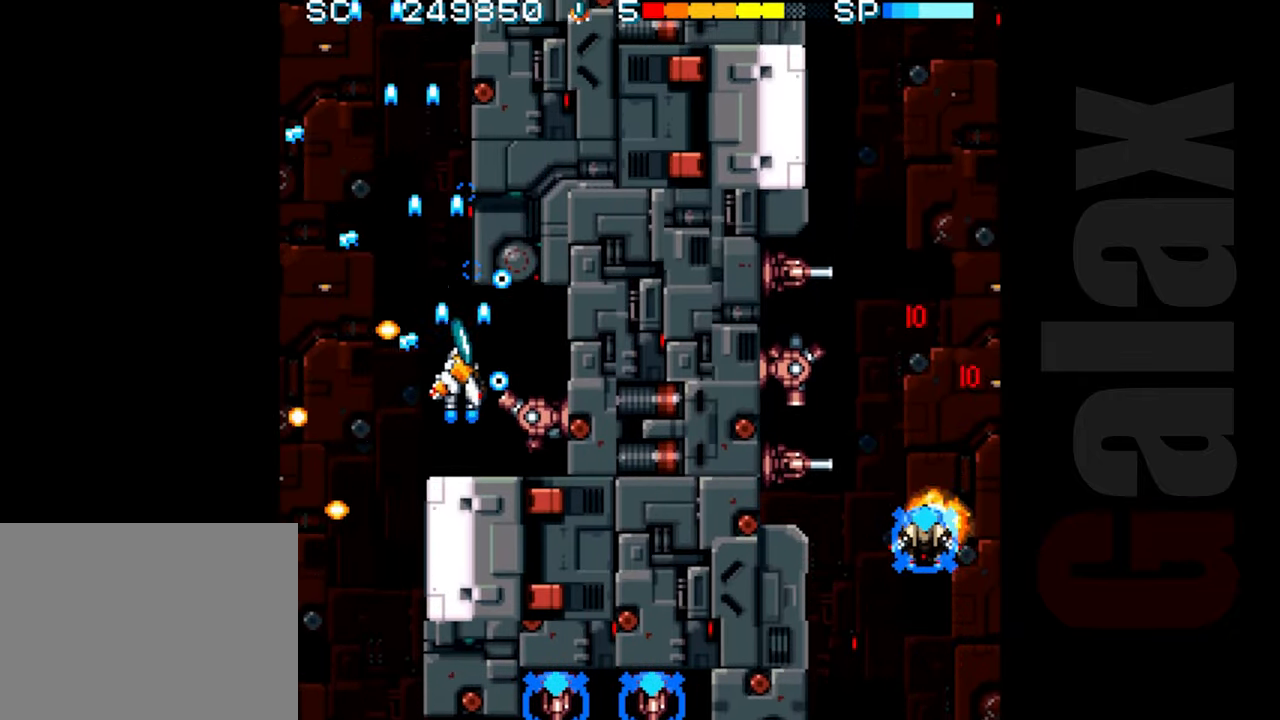
{"buttons": ["B"], "left_stick": "down", "events": [[100, "left_stick", "center"], [467, "left_stick", "down"]]}
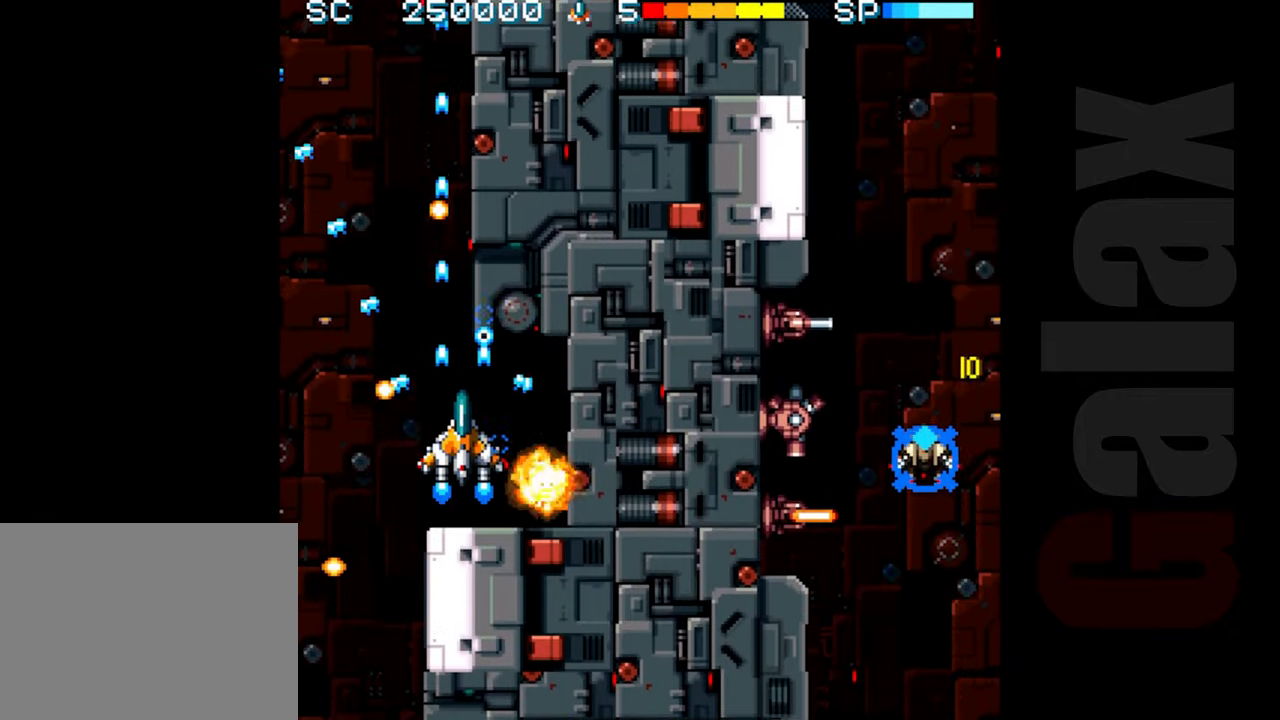
{"buttons": ["B"], "left_stick": "up-left", "events": [[50, "left_stick", "left"], [150, "left_stick", "center"], [267, "left_stick", "up-left"]]}
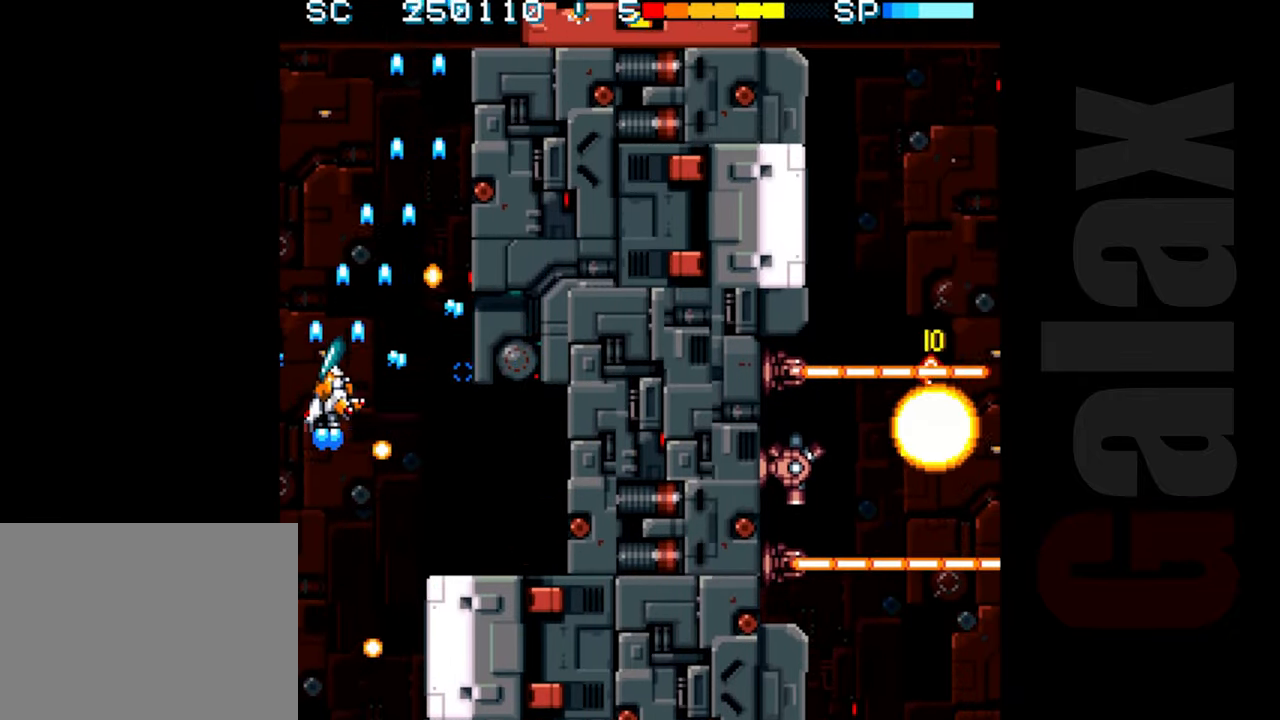
{"buttons": ["R2"], "left_stick": "right", "events": [[133, "left_stick", "center"], [167, "B", "up"], [200, "R2", "down"], [467, "left_stick", "right"]]}
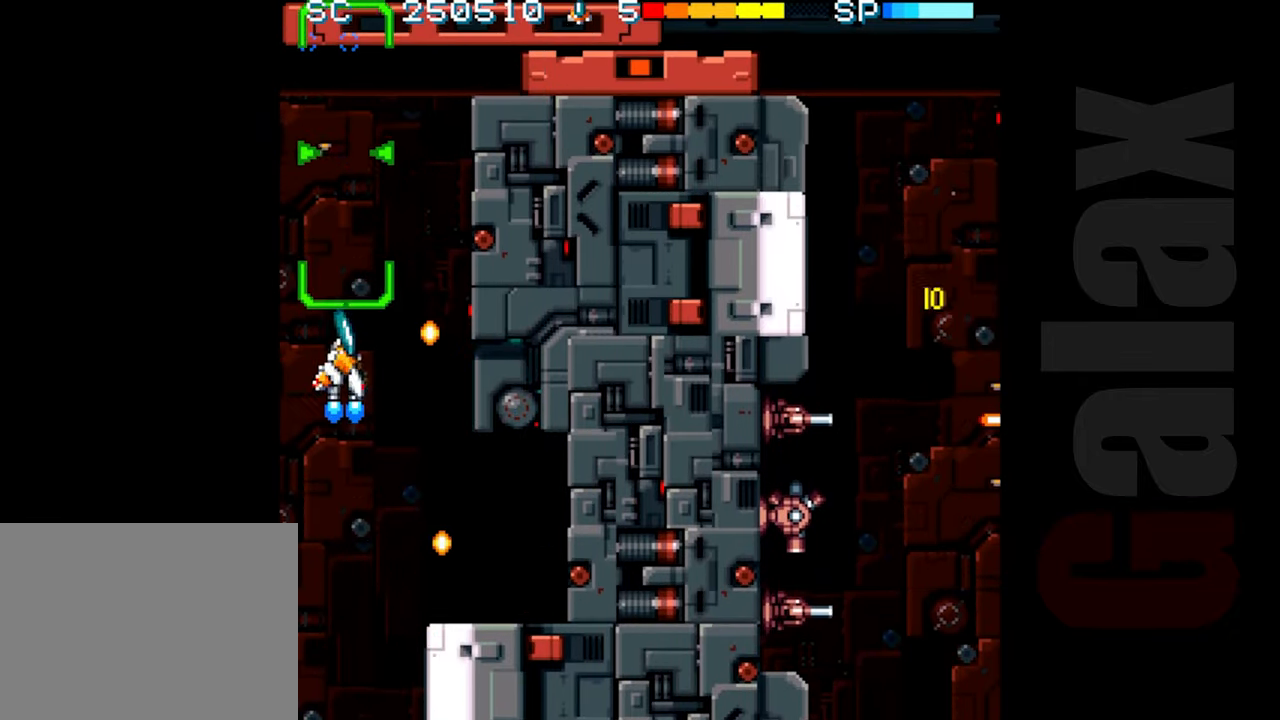
{"buttons": ["R2"], "left_stick": "down-right", "events": [[33, "left_stick", "center"], [500, "left_stick", "down-right"]]}
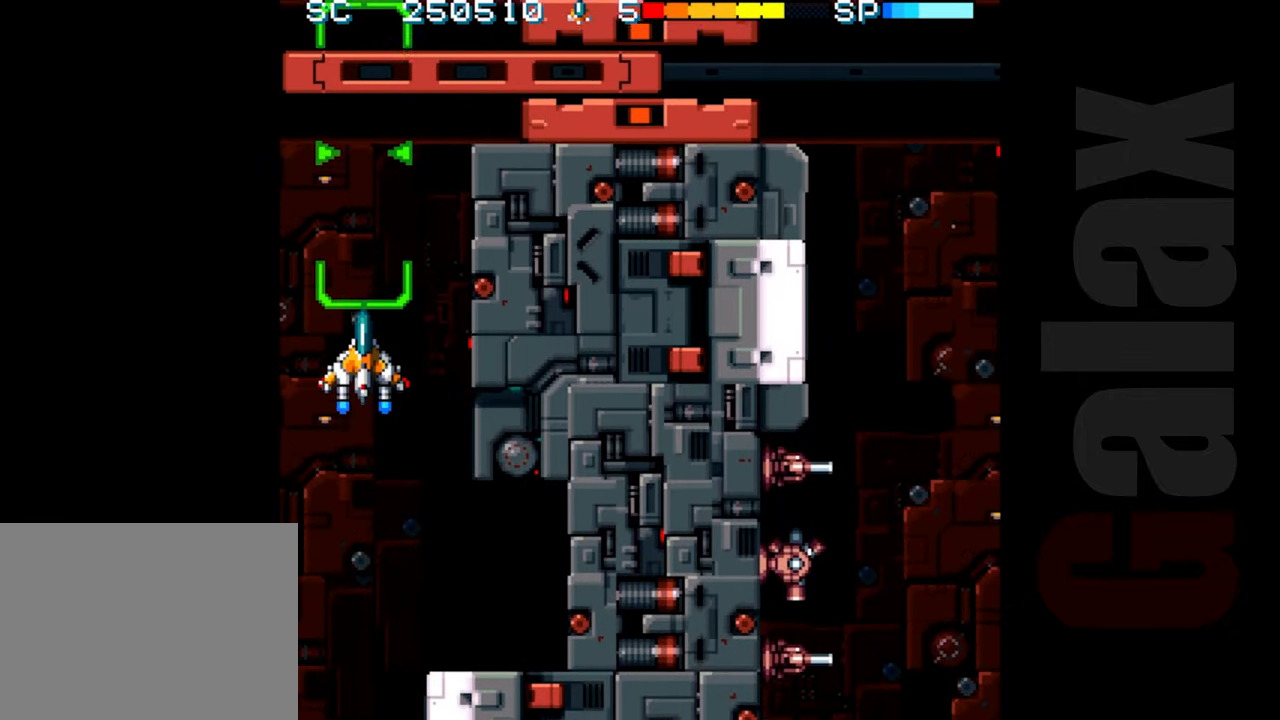
{"buttons": ["R2"], "left_stick": "center", "events": [[83, "left_stick", "center"]]}
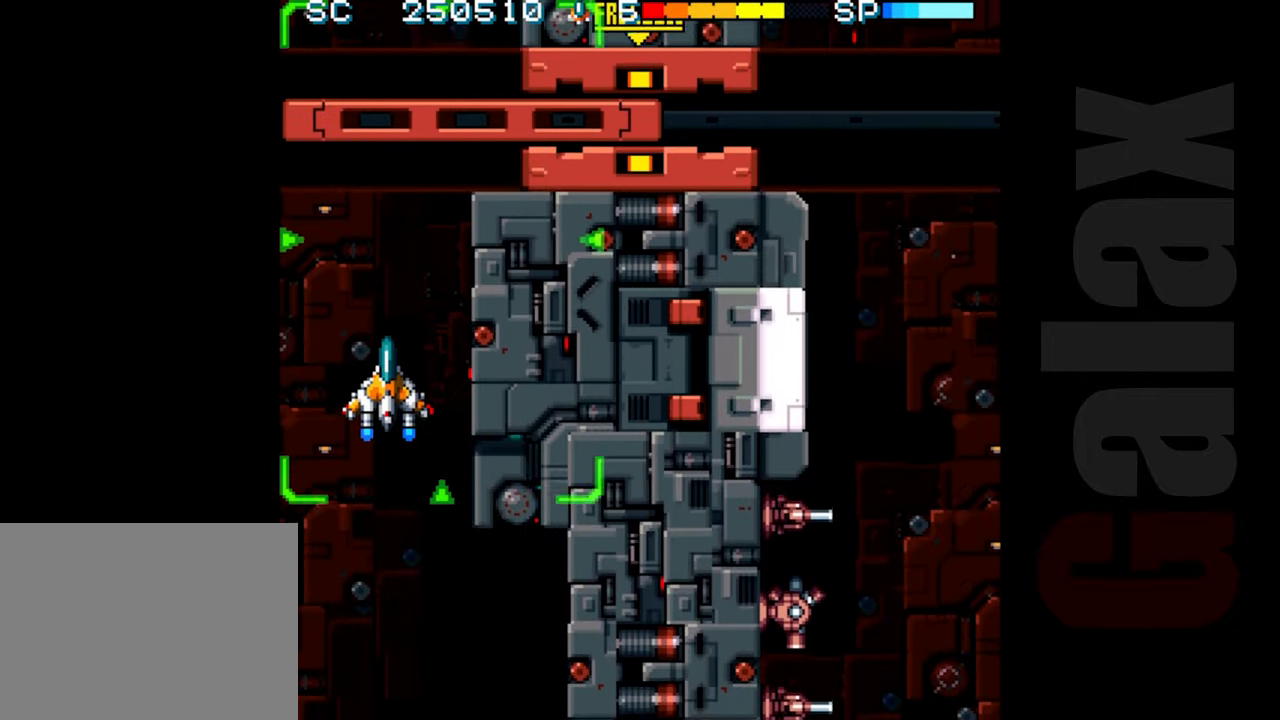
{"buttons": ["B"], "left_stick": "center", "events": [[167, "R2", "up"], [350, "B", "down"], [383, "X", "down"], [400, "R2", "down"], [483, "R2", "up"], [483, "X", "up"]]}
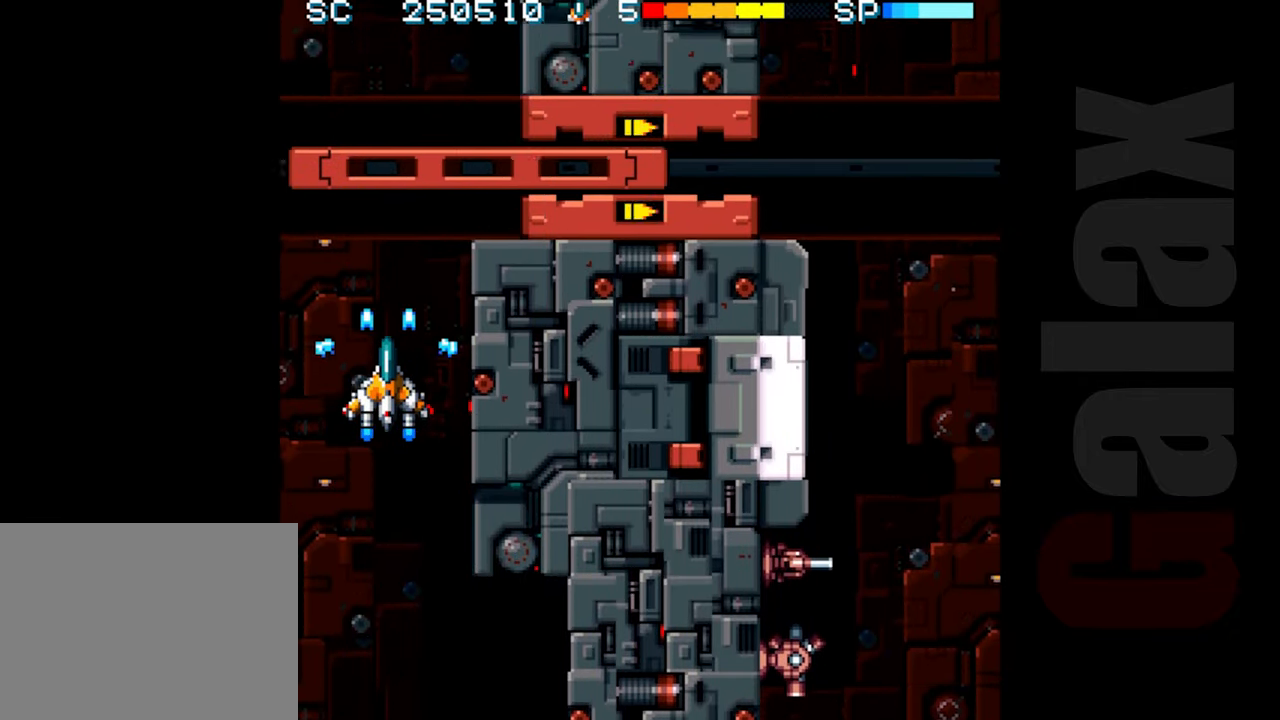
{"buttons": ["B"], "left_stick": "center", "events": []}
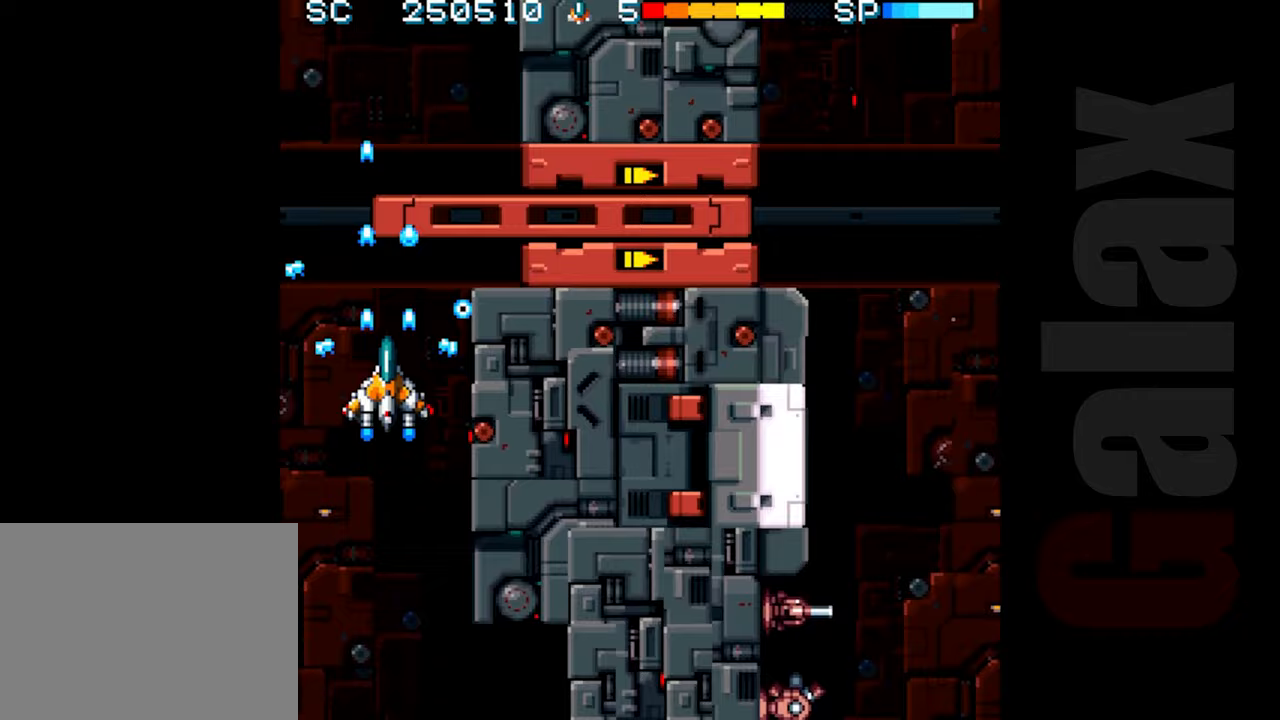
{"buttons": ["B"], "left_stick": "center", "events": [[167, "left_stick", "up"], [317, "left_stick", "center"]]}
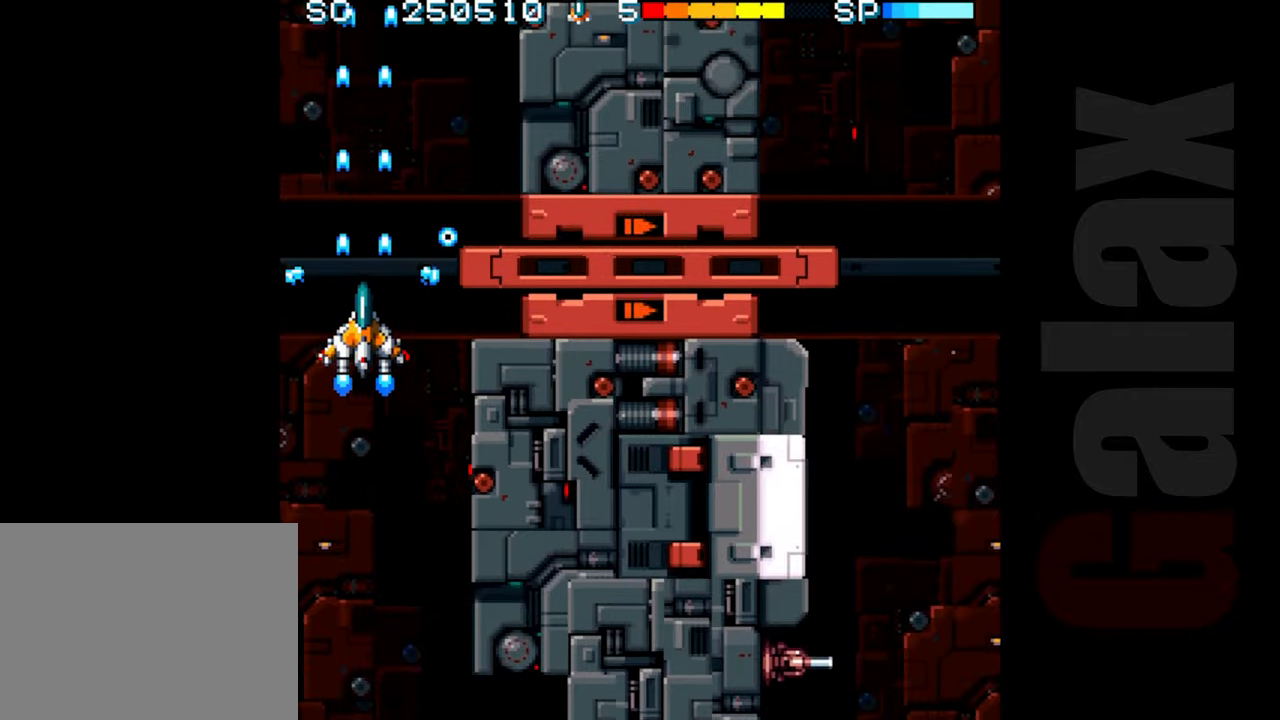
{"buttons": ["R2"], "left_stick": "center", "events": [[133, "R2", "down"], [167, "B", "up"], [300, "left_stick", "right"], [400, "left_stick", "center"]]}
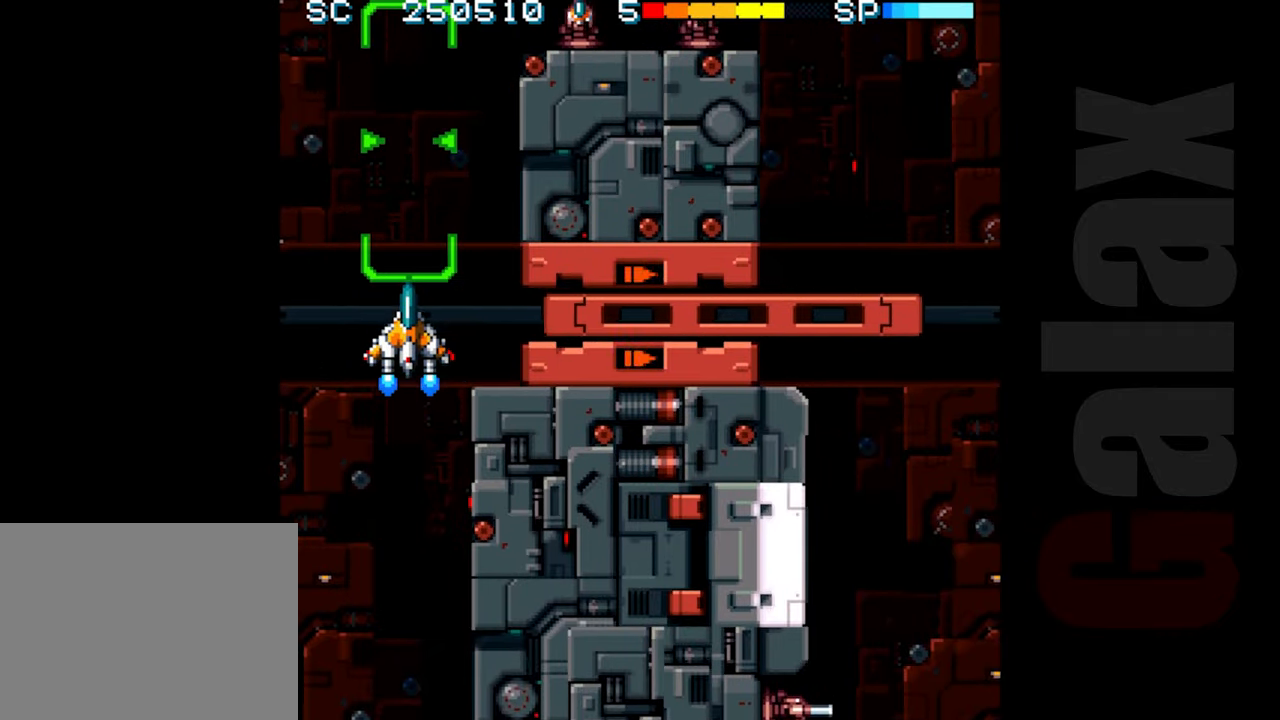
{"buttons": ["R2"], "left_stick": "center", "events": []}
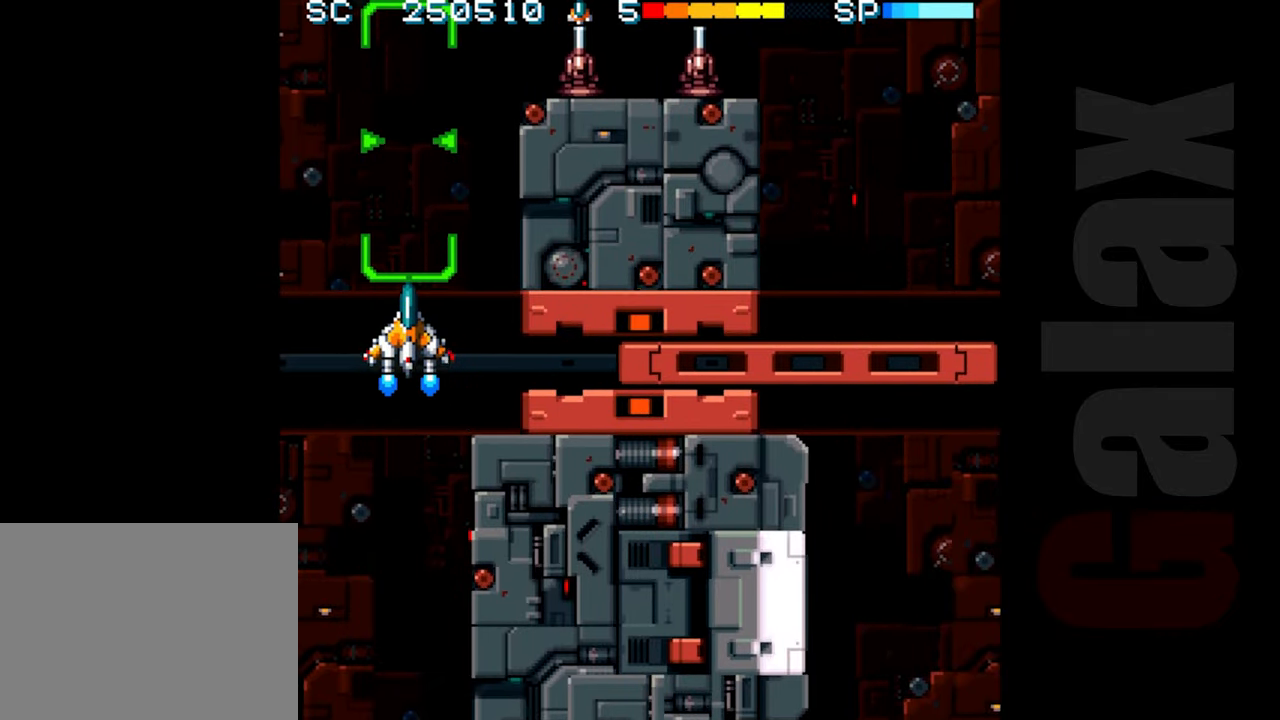
{"buttons": ["R2"], "left_stick": "center", "events": [[117, "left_stick", "down-right"], [183, "left_stick", "center"]]}
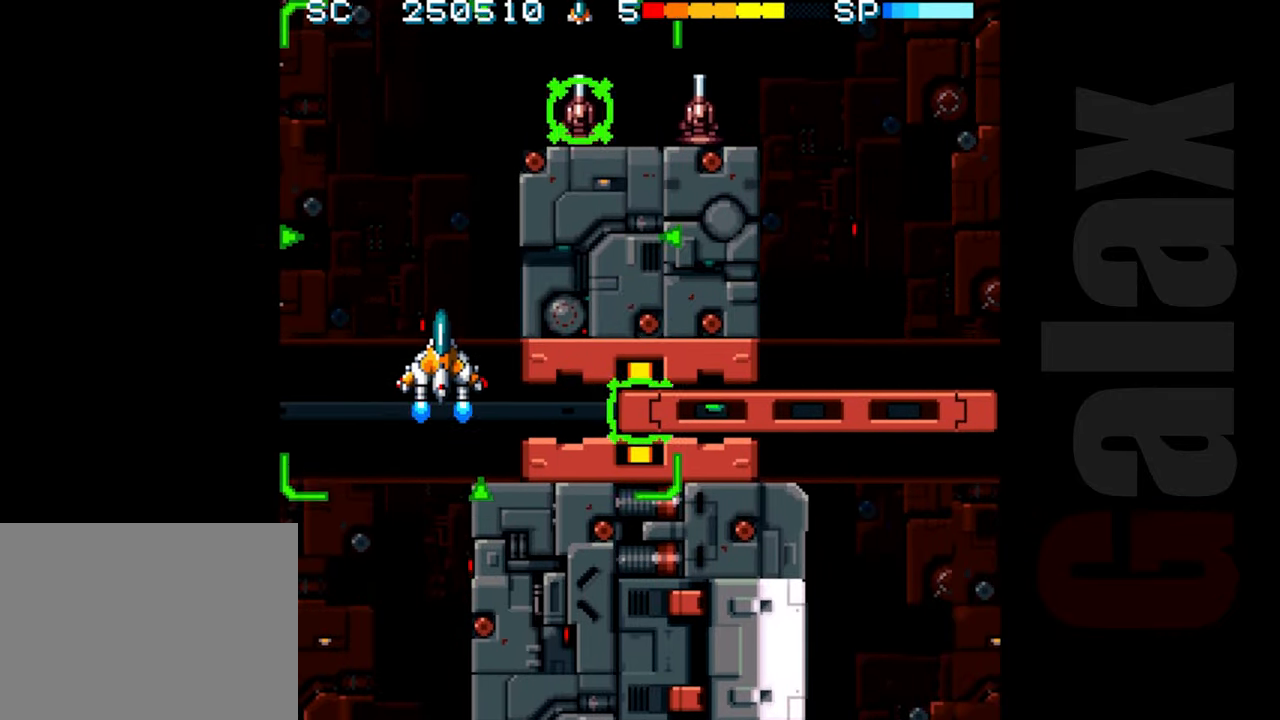
{"buttons": ["B", "X", "R2"], "left_stick": "center", "events": [[183, "R2", "up"], [267, "left_stick", "up"], [333, "left_stick", "center"], [400, "left_stick", "down"], [433, "B", "down"], [450, "R2", "down"], [450, "X", "down"], [500, "left_stick", "center"]]}
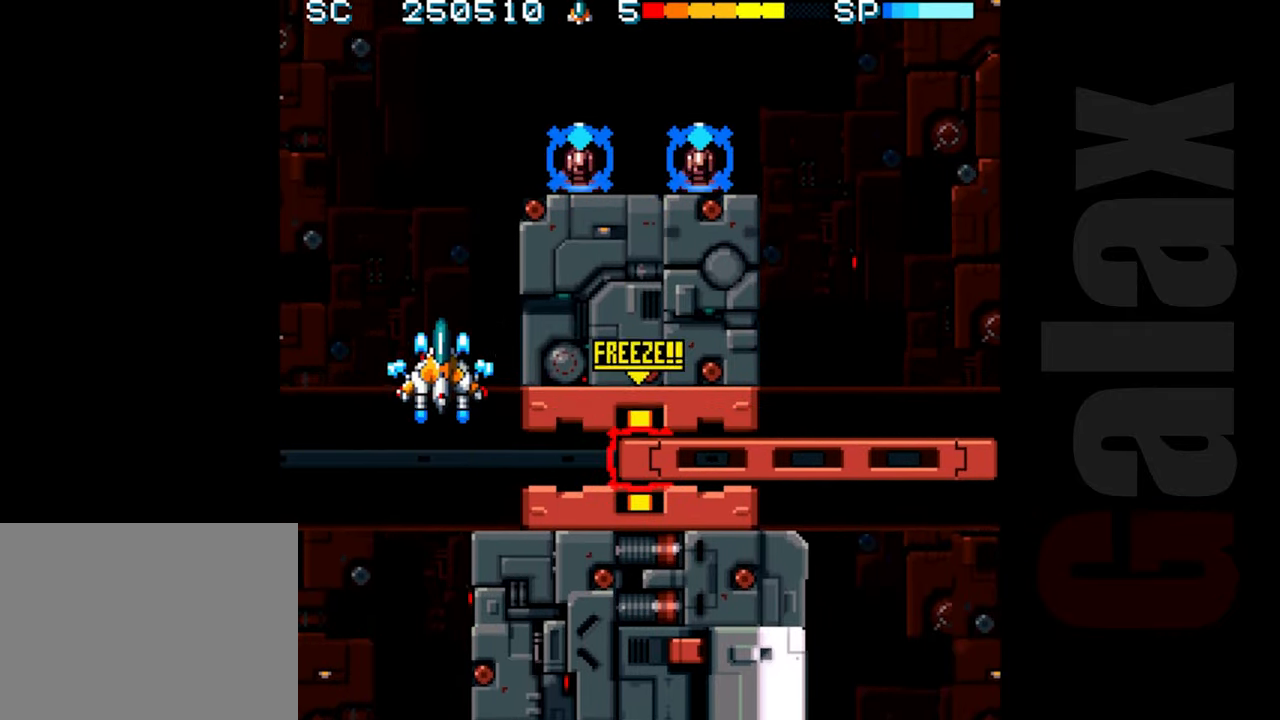
{"buttons": ["R2"], "left_stick": "center", "events": [[50, "R2", "up"], [50, "X", "up"], [83, "B", "up"], [283, "R2", "down"], [333, "left_stick", "left"], [417, "left_stick", "center"]]}
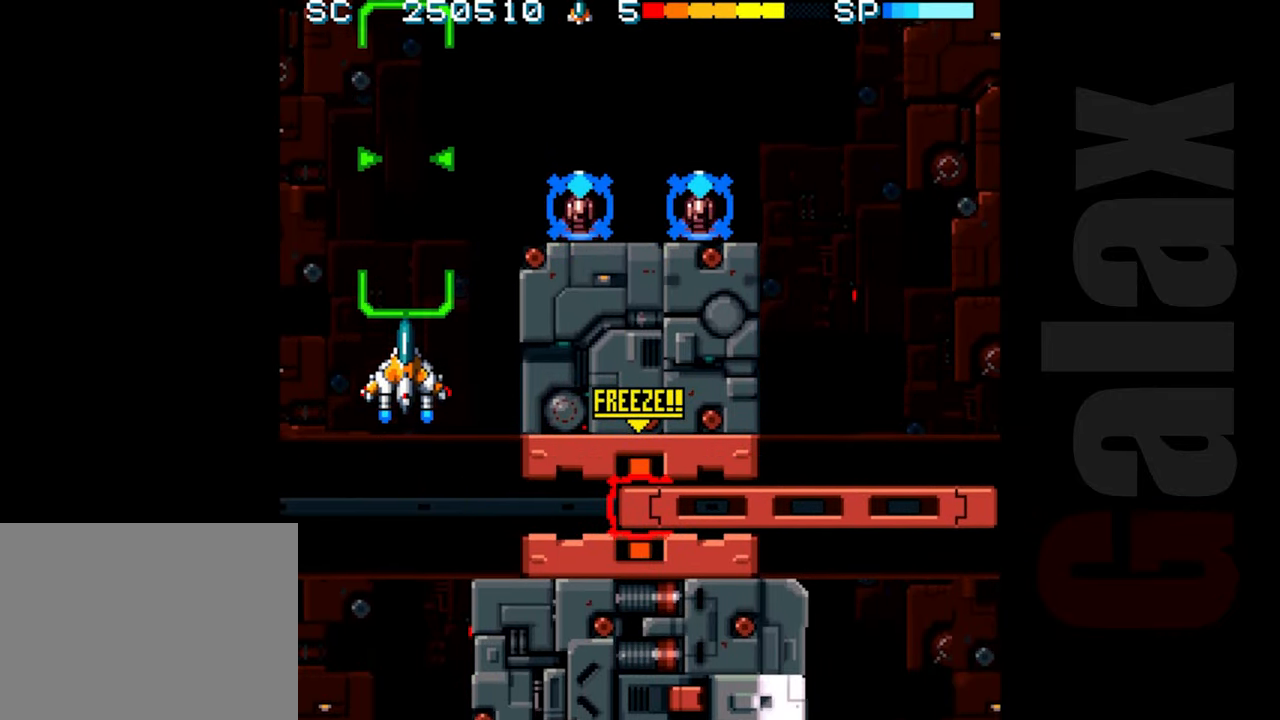
{"buttons": ["R2"], "left_stick": "center", "events": []}